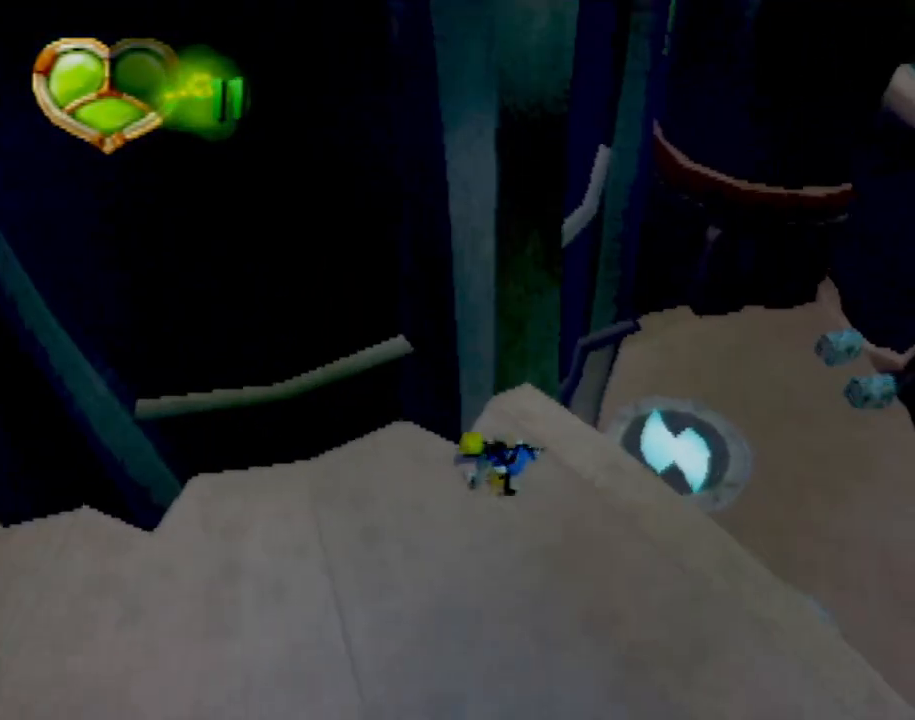
Gameplay with a controller (PlayStation layout); each line is a JSON object with the inputs held at the frame after it. "events" lists button and stick changes between this image and that frame as [ms after this image, input, new state], when the widget could be followed in between. Not read: L3 R3 right_stick.
{"buttons": [], "left_stick": "center", "events": []}
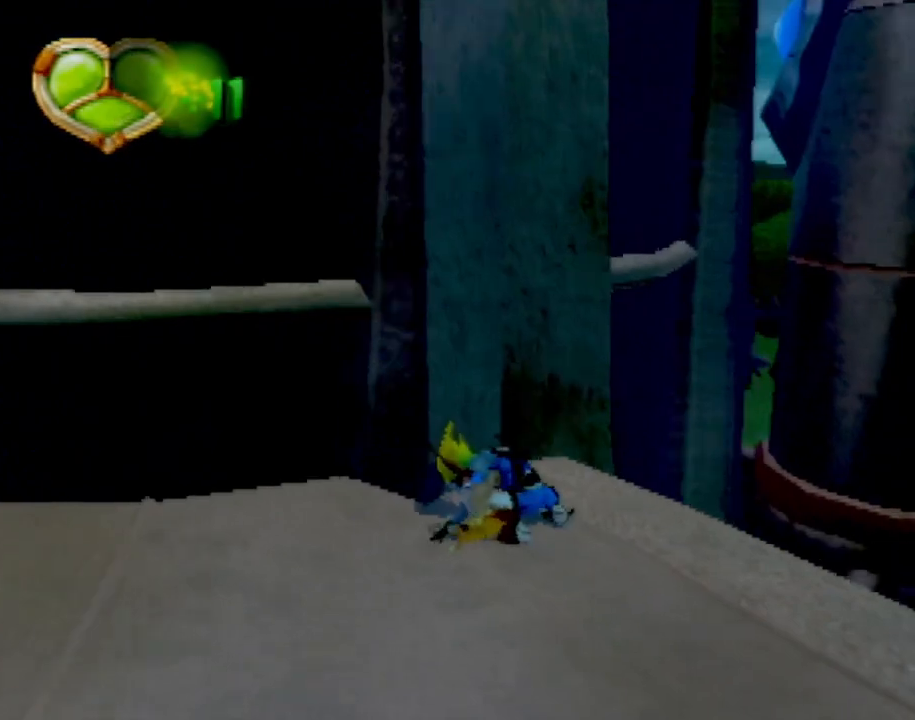
{"buttons": [], "left_stick": "left", "events": [[200, "left_stick", "up-left"], [267, "left_stick", "left"]]}
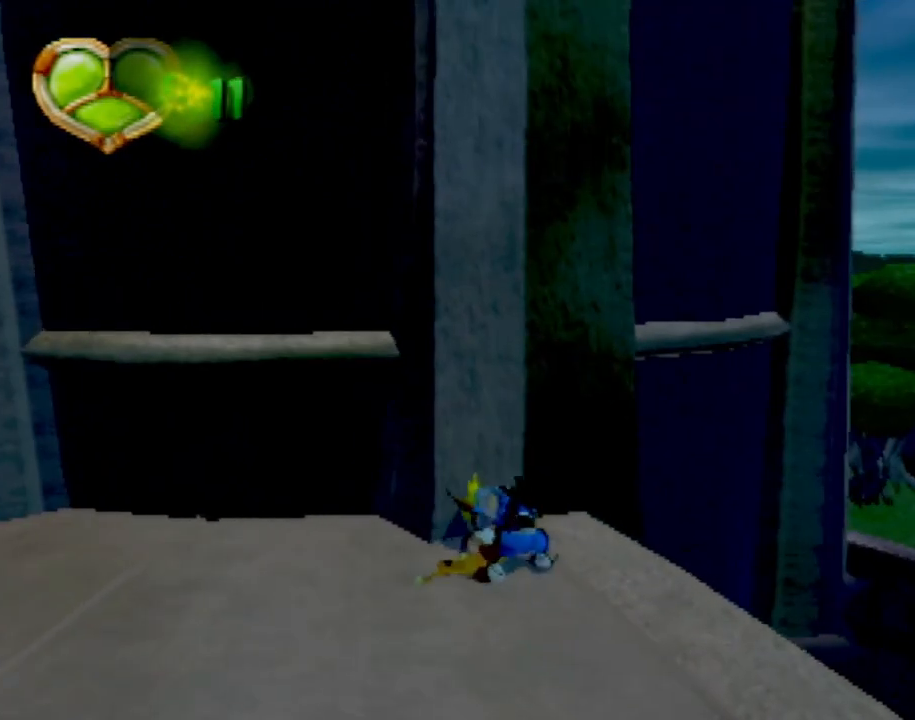
{"buttons": [], "left_stick": "left", "events": []}
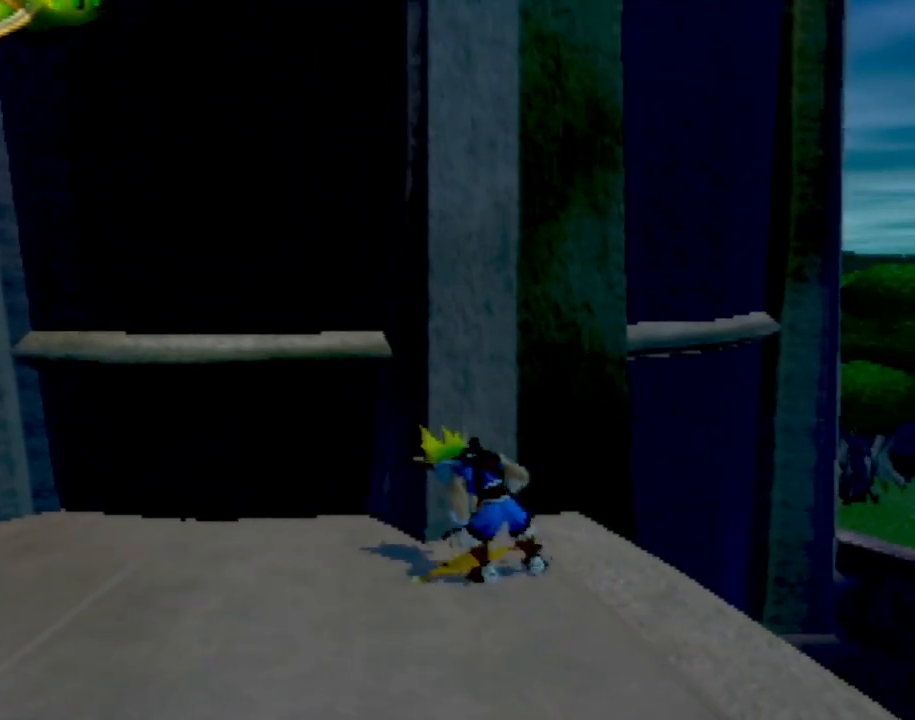
{"buttons": [], "left_stick": "left", "events": []}
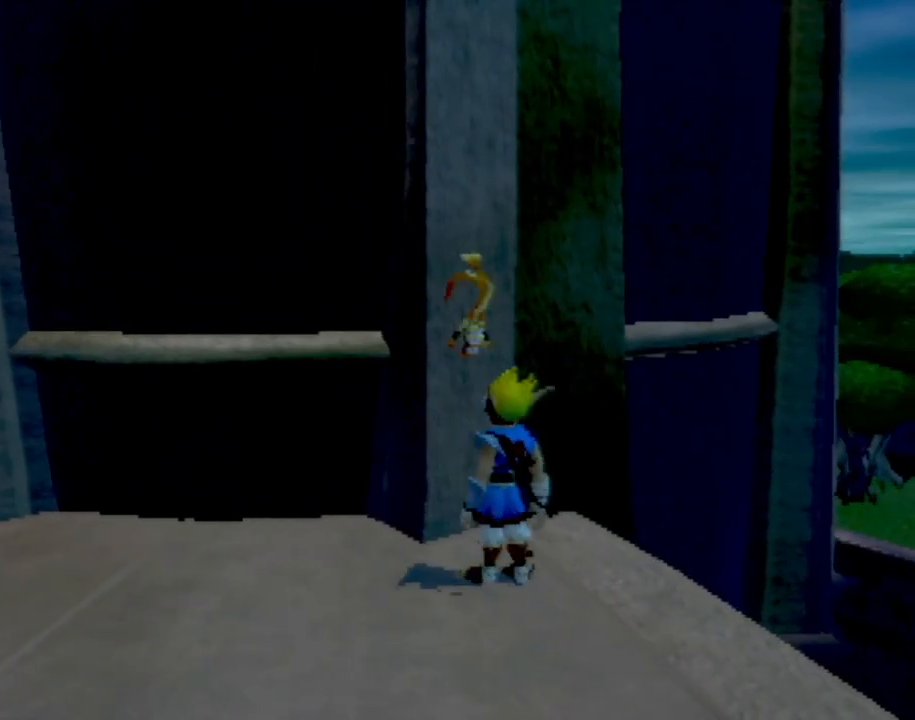
{"buttons": [], "left_stick": "left", "events": []}
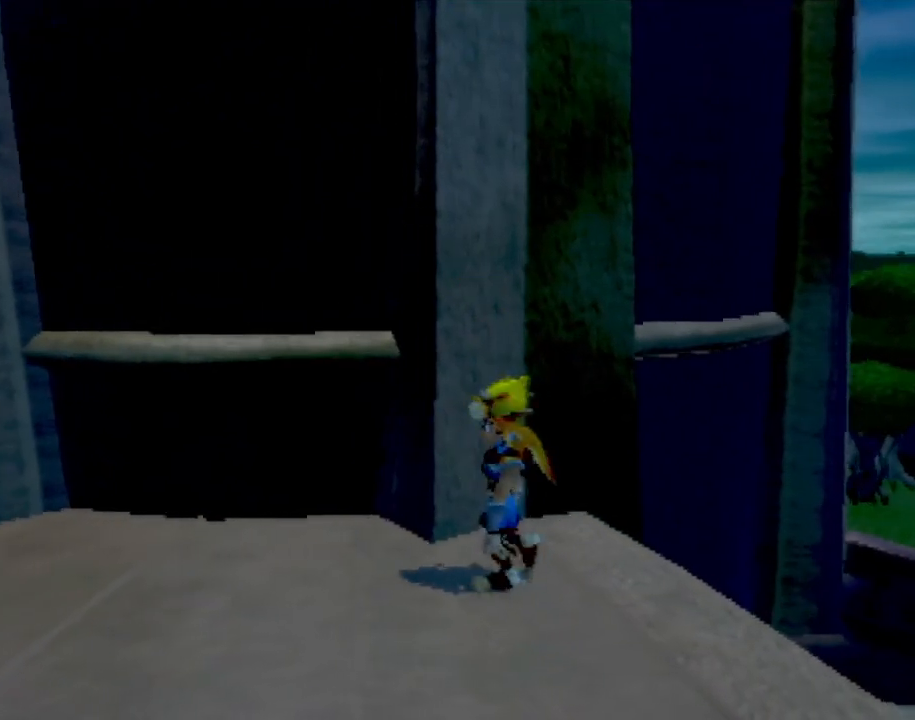
{"buttons": [], "left_stick": "left", "events": []}
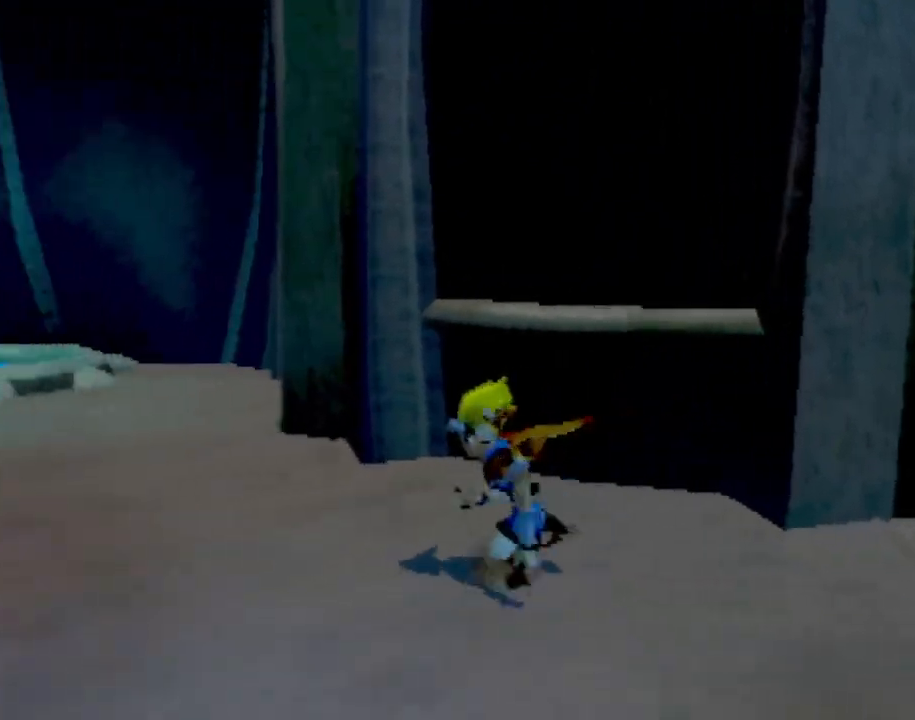
{"buttons": [], "left_stick": "down-left", "events": [[17, "L1", "down"], [67, "left_stick", "up-left"], [151, "L1", "up"], [501, "left_stick", "down-left"]]}
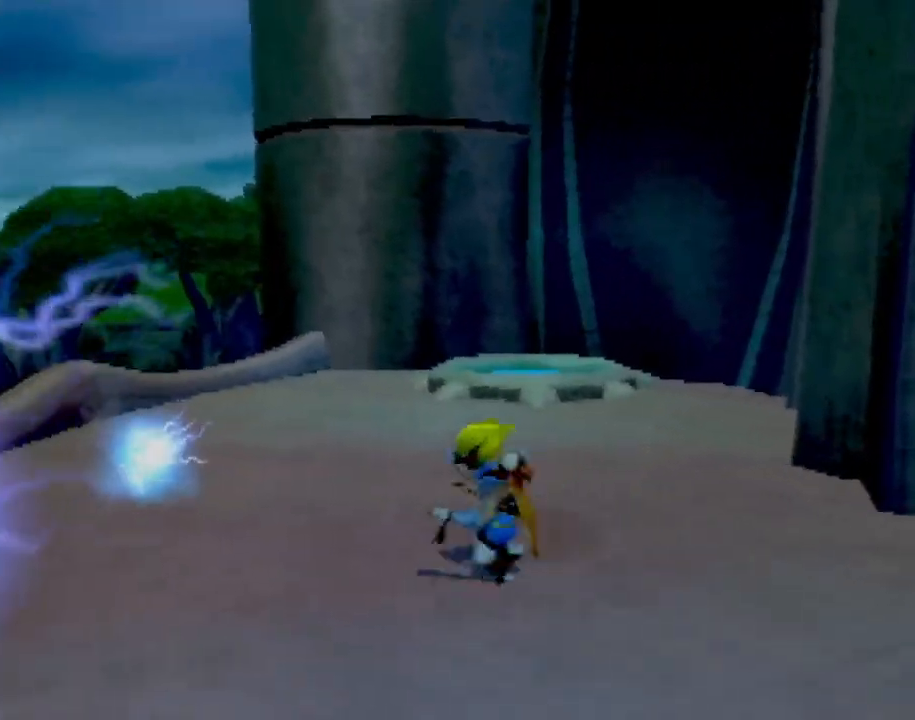
{"buttons": [], "left_stick": "up", "events": [[250, "left_stick", "up-left"], [400, "left_stick", "up"]]}
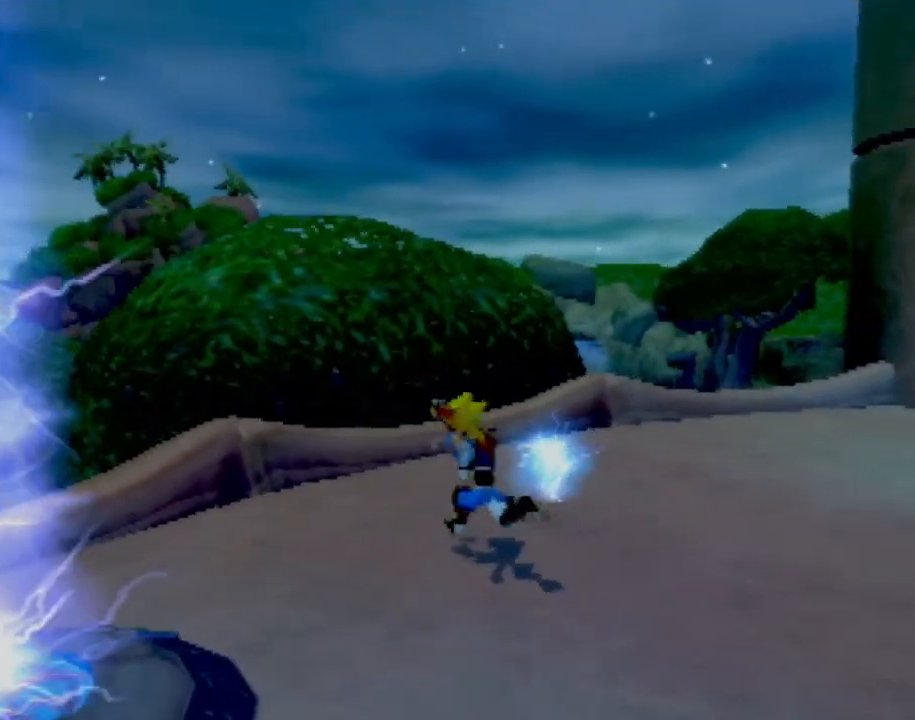
{"buttons": [], "left_stick": "down", "events": [[184, "left_stick", "right"], [284, "left_stick", "down"]]}
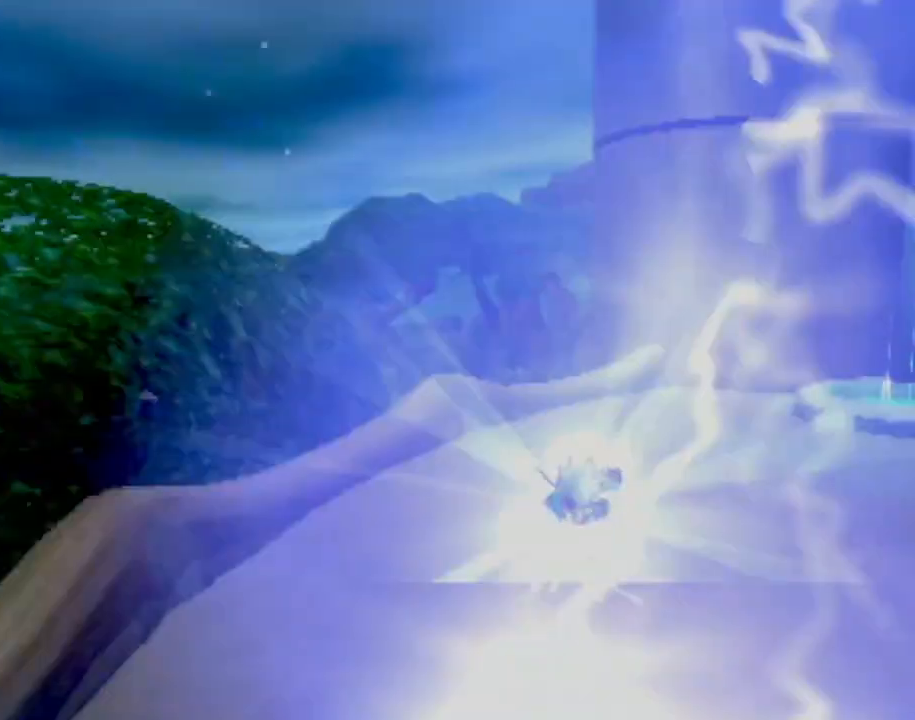
{"buttons": [], "left_stick": "right", "events": [[400, "left_stick", "down-right"], [500, "left_stick", "right"]]}
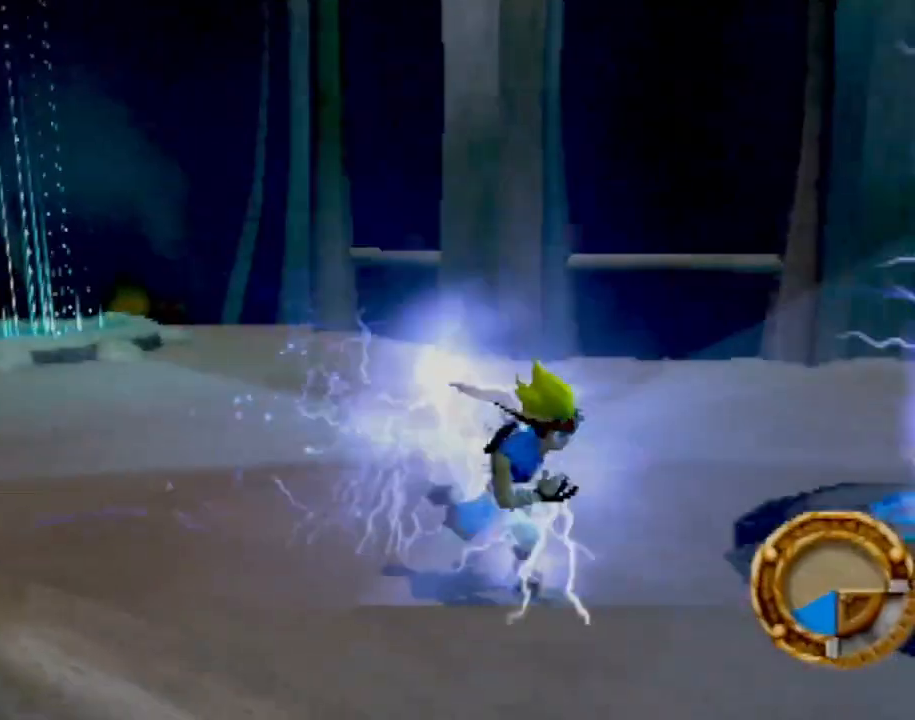
{"buttons": [], "left_stick": "up-left", "events": [[134, "left_stick", "up-right"], [251, "left_stick", "up"], [451, "left_stick", "up-left"]]}
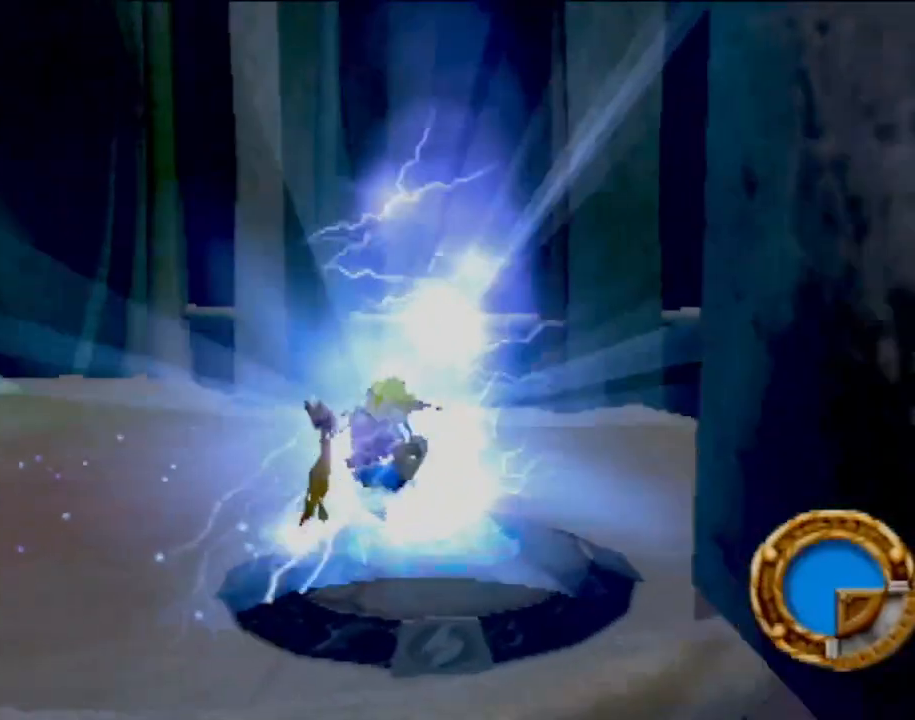
{"buttons": [], "left_stick": "up-left", "events": []}
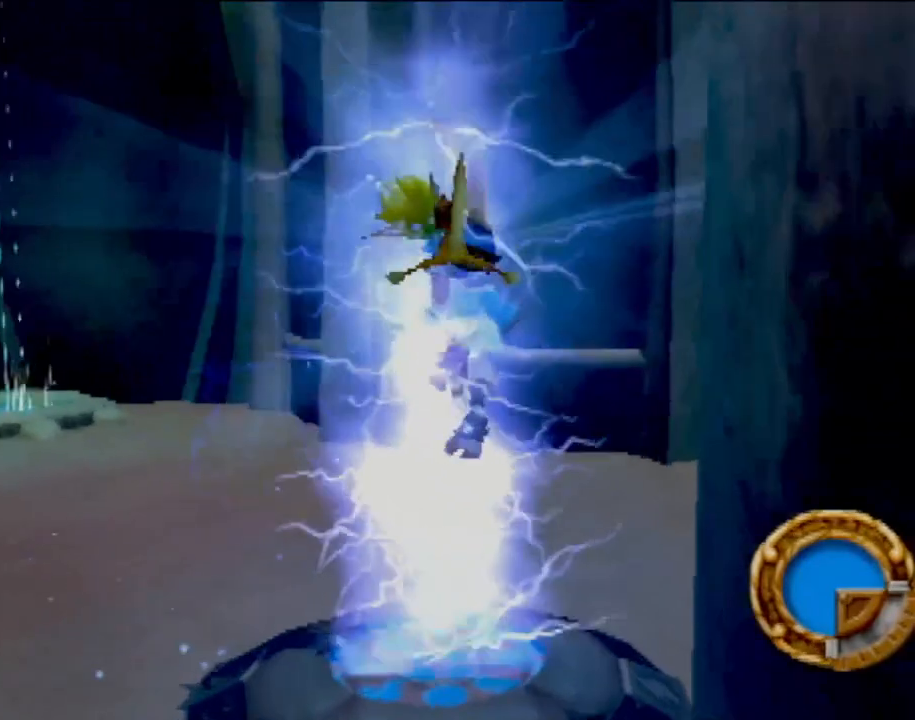
{"buttons": [], "left_stick": "up-left", "events": []}
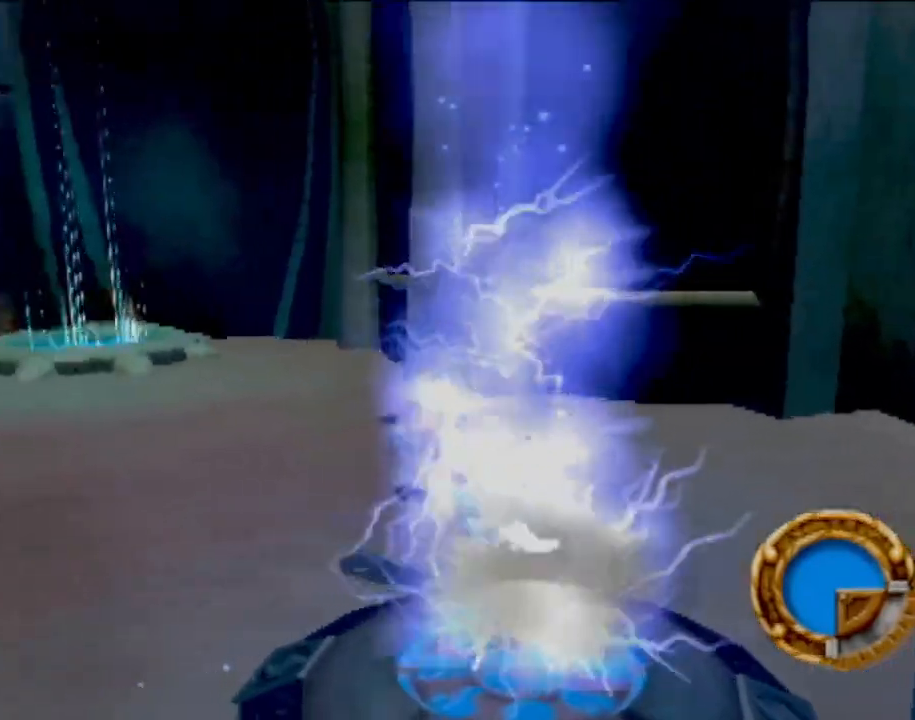
{"buttons": [], "left_stick": "up-left", "events": []}
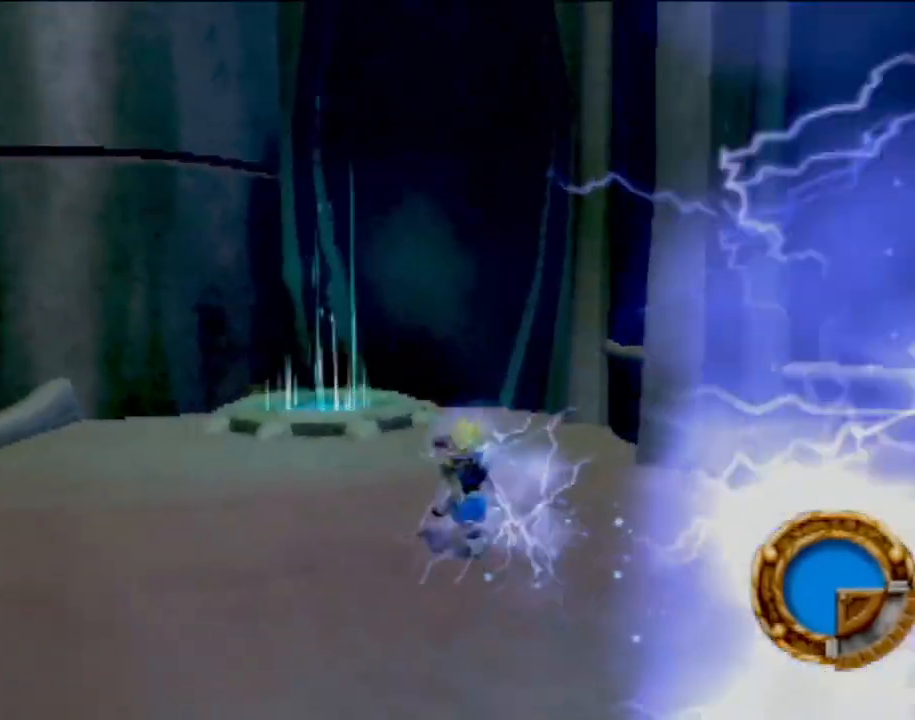
{"buttons": [], "left_stick": "up-left", "events": []}
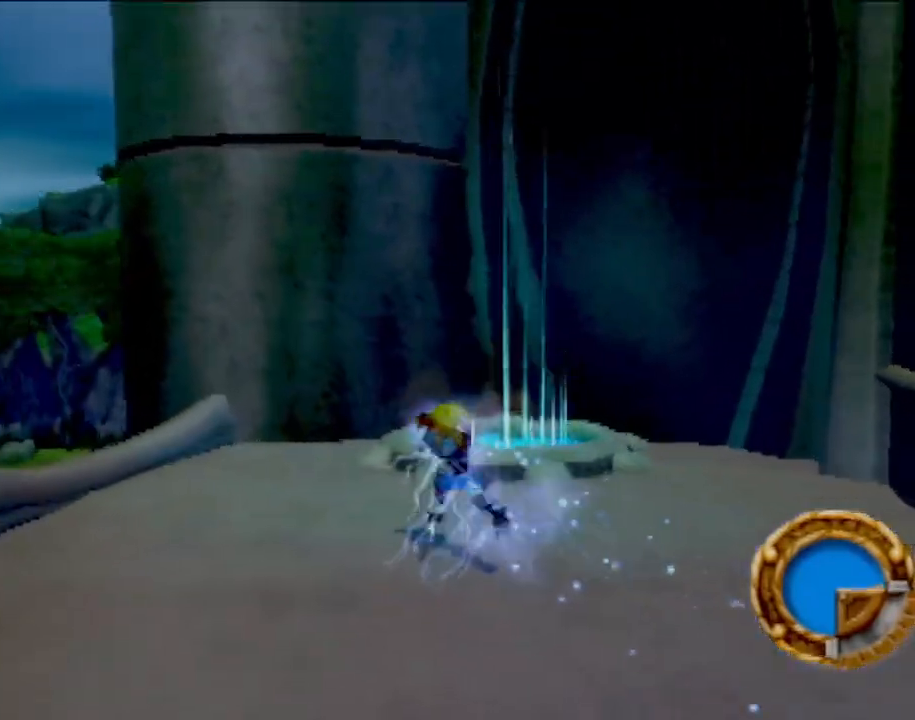
{"buttons": [], "left_stick": "up-right", "events": [[100, "left_stick", "up-right"]]}
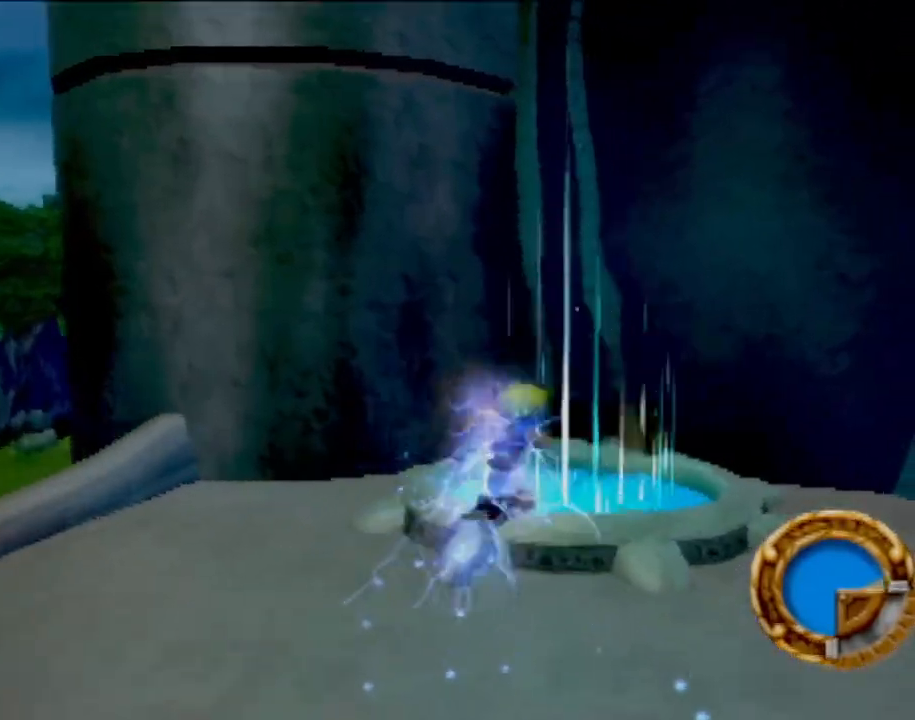
{"buttons": [], "left_stick": "center", "events": [[133, "left_stick", "center"], [233, "CROSS", "down"], [484, "CROSS", "up"]]}
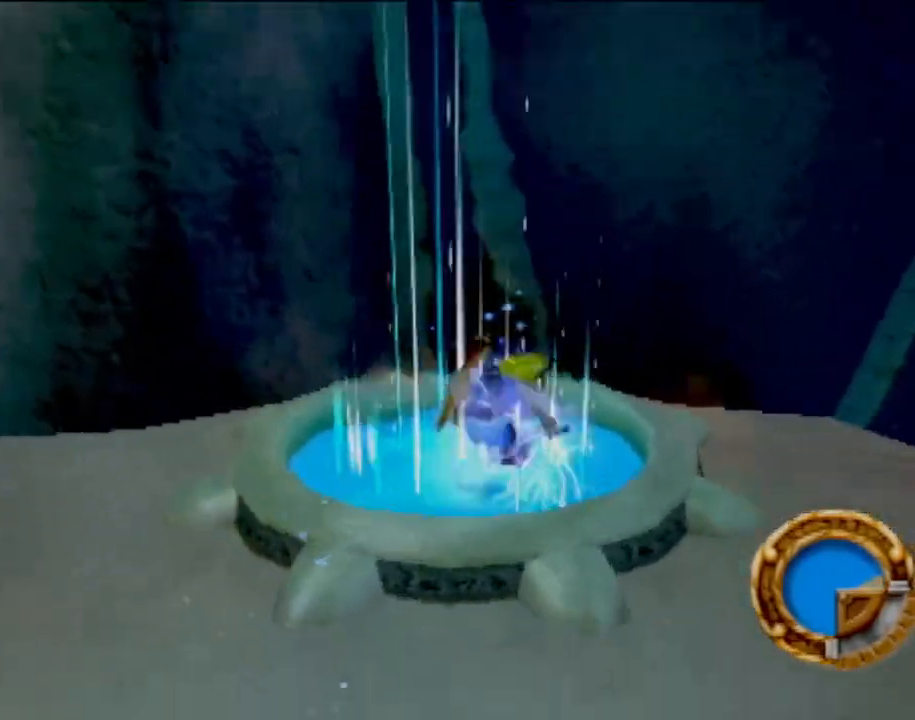
{"buttons": [], "left_stick": "up-right", "events": [[317, "left_stick", "up-right"]]}
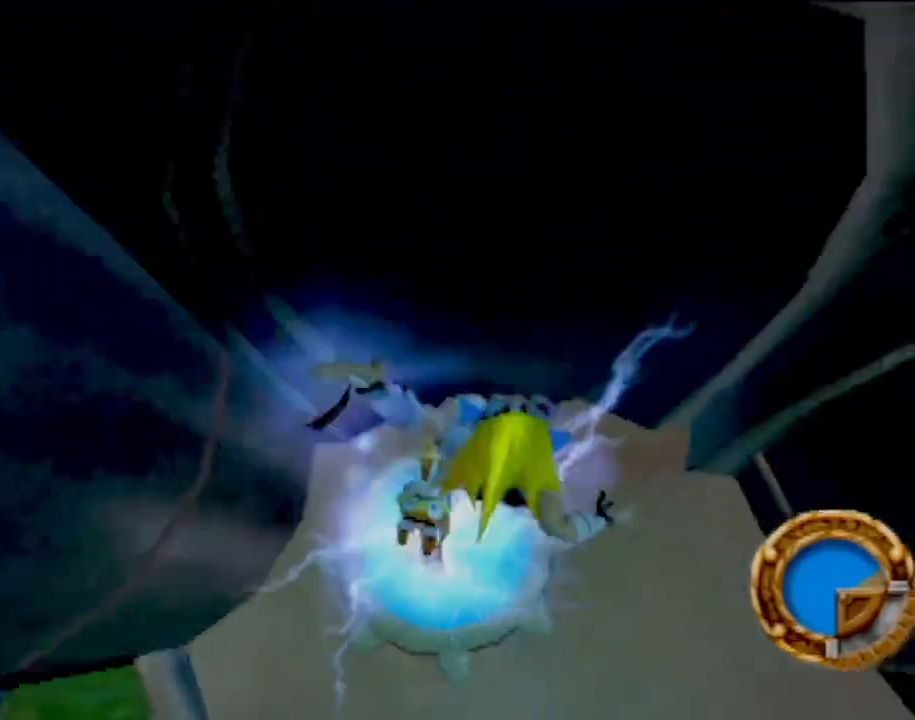
{"buttons": [], "left_stick": "up-left", "events": [[150, "left_stick", "up"], [417, "left_stick", "up-left"]]}
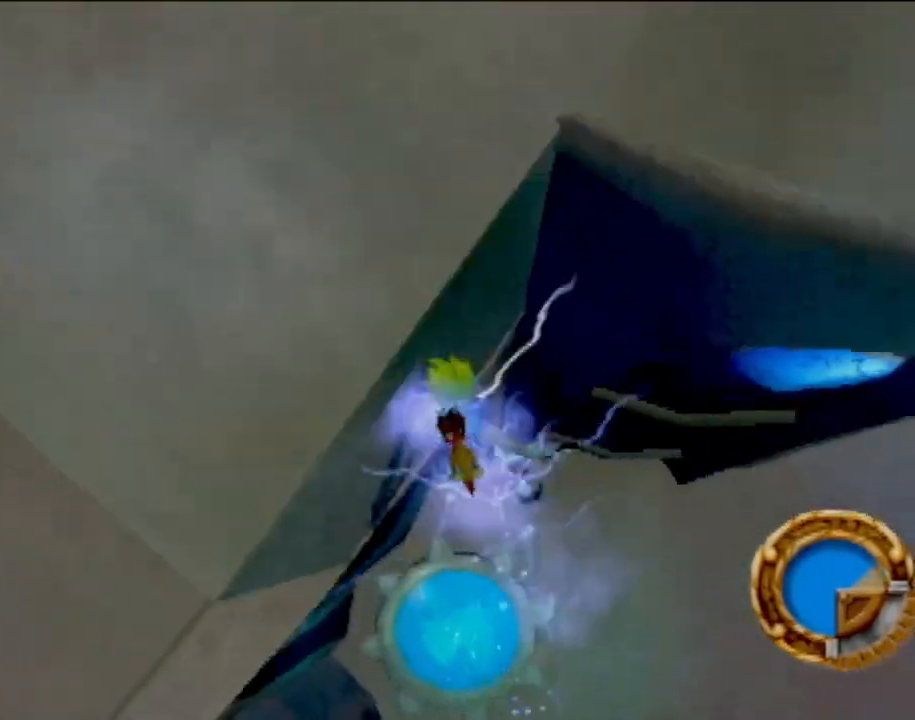
{"buttons": [], "left_stick": "down-left", "events": [[17, "left_stick", "left"], [234, "left_stick", "down-left"]]}
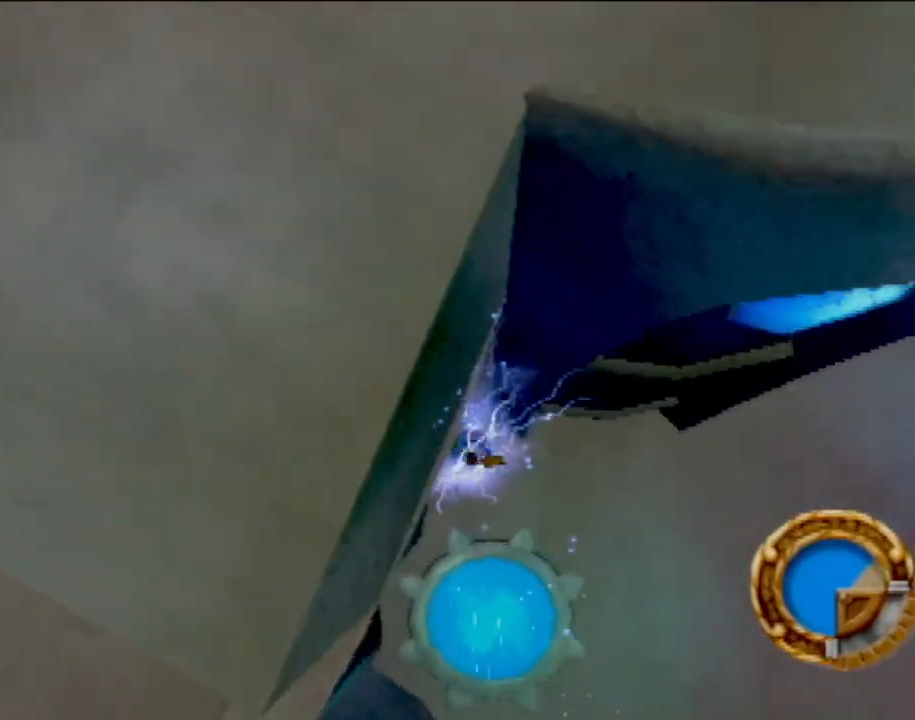
{"buttons": [], "left_stick": "down-right", "events": [[283, "left_stick", "down-right"]]}
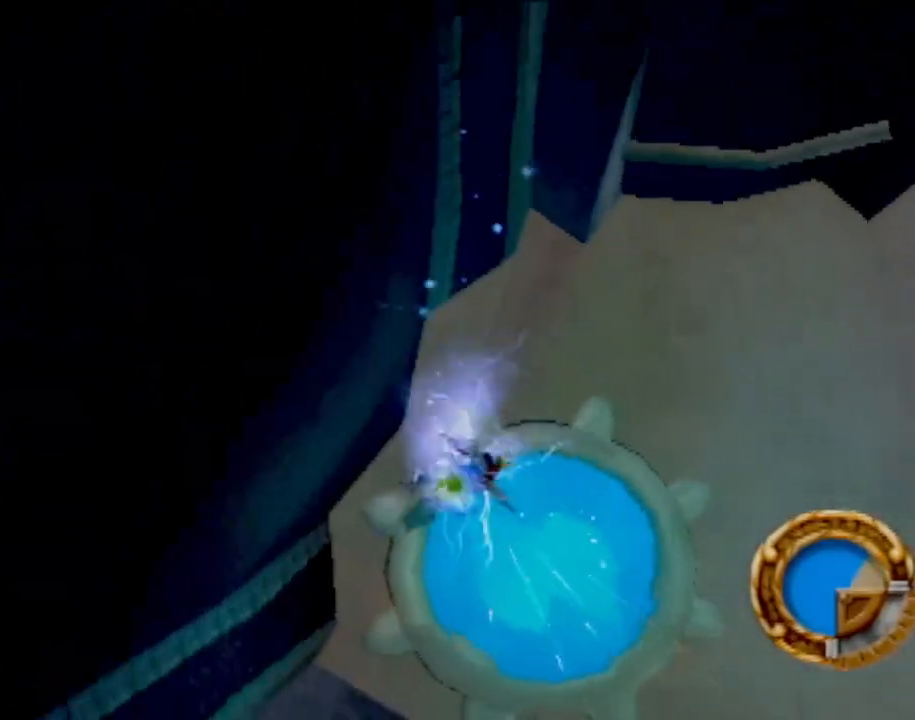
{"buttons": [], "left_stick": "down", "events": [[334, "left_stick", "down"]]}
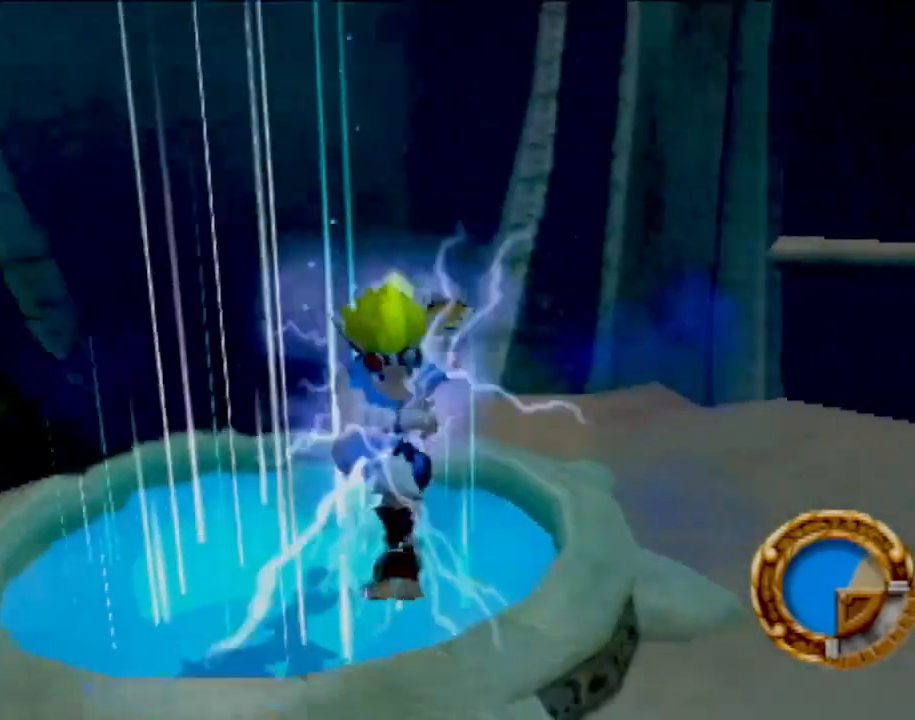
{"buttons": [], "left_stick": "right", "events": [[33, "left_stick", "down-left"], [233, "left_stick", "up"], [333, "left_stick", "up-right"], [434, "left_stick", "right"]]}
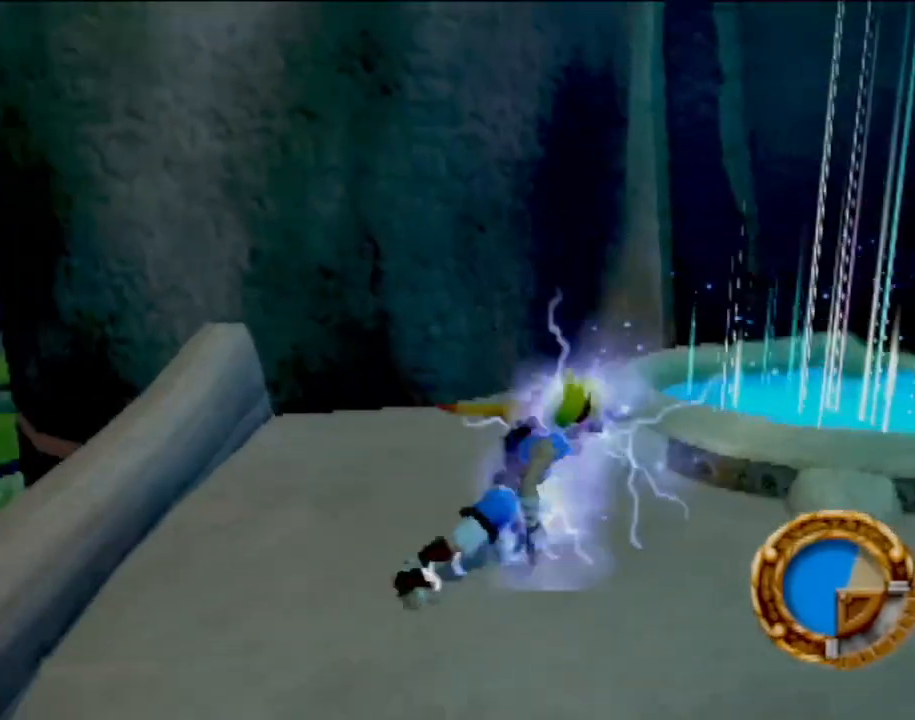
{"buttons": [], "left_stick": "up", "events": [[267, "left_stick", "up-right"], [367, "left_stick", "up"]]}
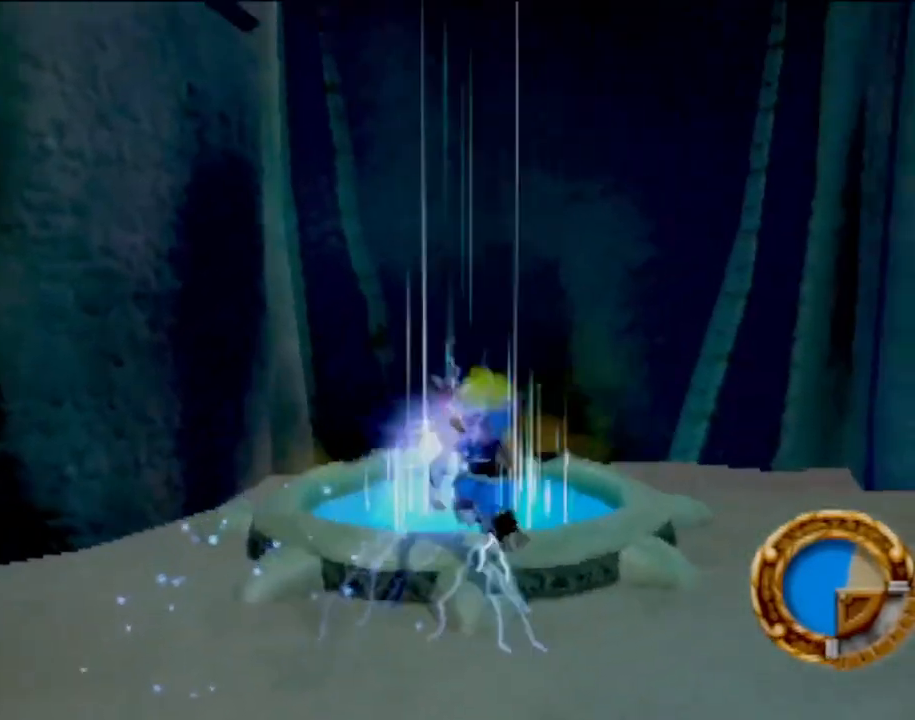
{"buttons": ["CROSS"], "left_stick": "up-left", "events": [[133, "CROSS", "down"], [167, "left_stick", "center"], [484, "left_stick", "up-left"]]}
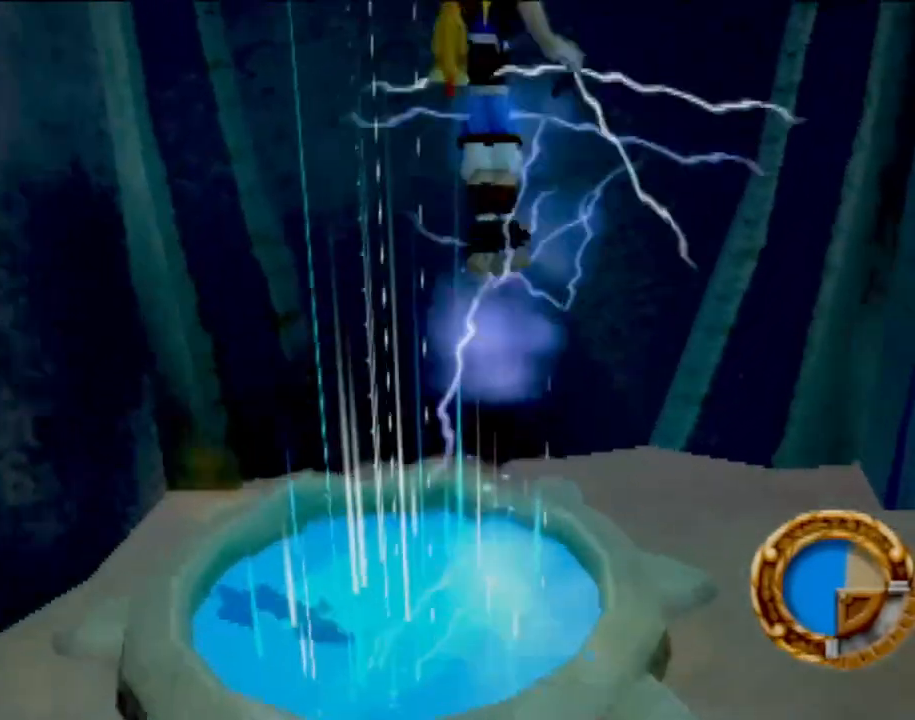
{"buttons": [], "left_stick": "up", "events": [[351, "left_stick", "up"], [417, "CROSS", "up"]]}
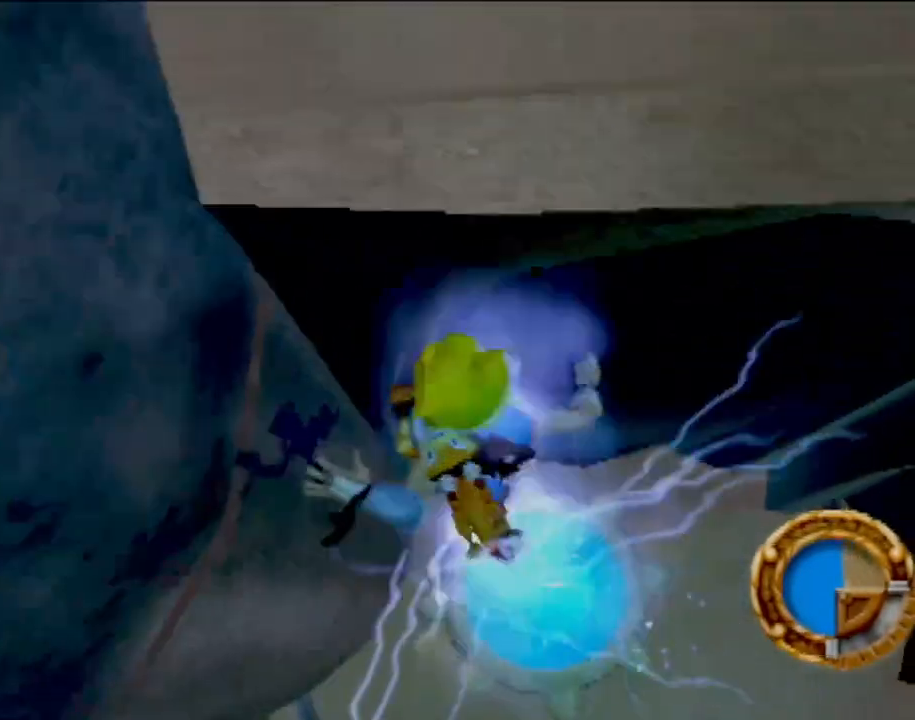
{"buttons": [], "left_stick": "up-right", "events": [[300, "left_stick", "up-right"]]}
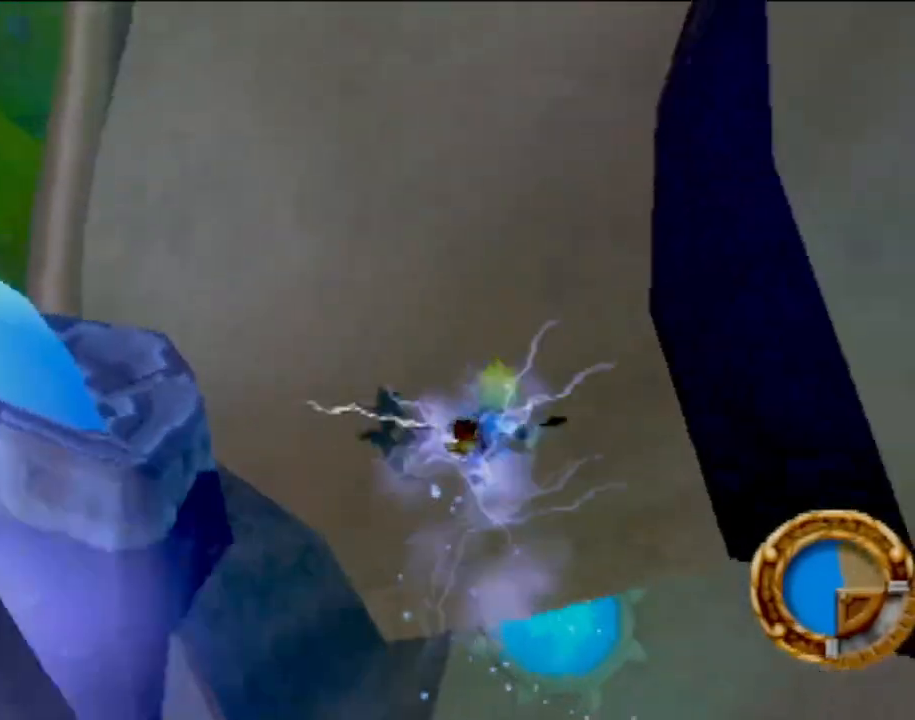
{"buttons": [], "left_stick": "up", "events": [[34, "left_stick", "up"], [200, "left_stick", "up-left"], [501, "left_stick", "up"]]}